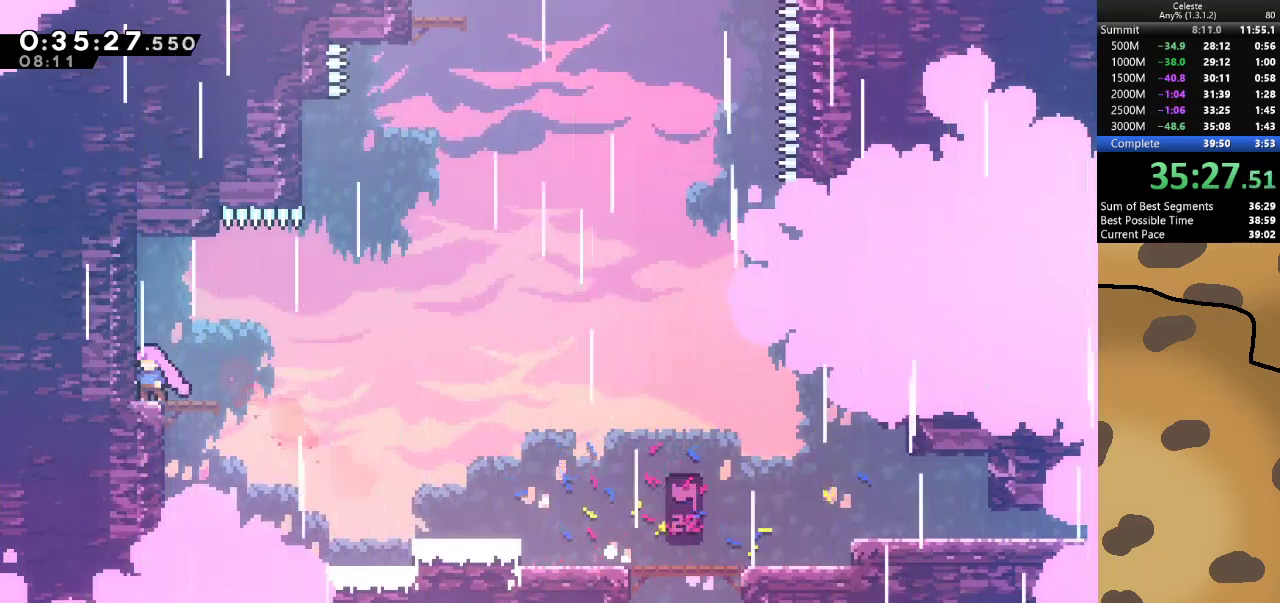
Gameplay with keyboard; each line is a JSON object with the keys held at the frame after it. "events" lists presses ("down") and releases ("up") of "a", "d", "dash", "demo", "grab", "jump", "jump2", "s" and "w" between this image and that frame as [ms after this image, input, new state], when the widget could be followed in between. No other keys are recorded. Mouse input is not recorded. Key names are as the overlay labels them; some are game actions (e.g. jump) rather than physical keys.
{"keys": ["d", "jump"], "events": [[167, "a", "down"], [167, "dash", "down"], [267, "d", "down"], [300, "a", "up"], [300, "dash", "up"], [367, "jump", "down"]]}
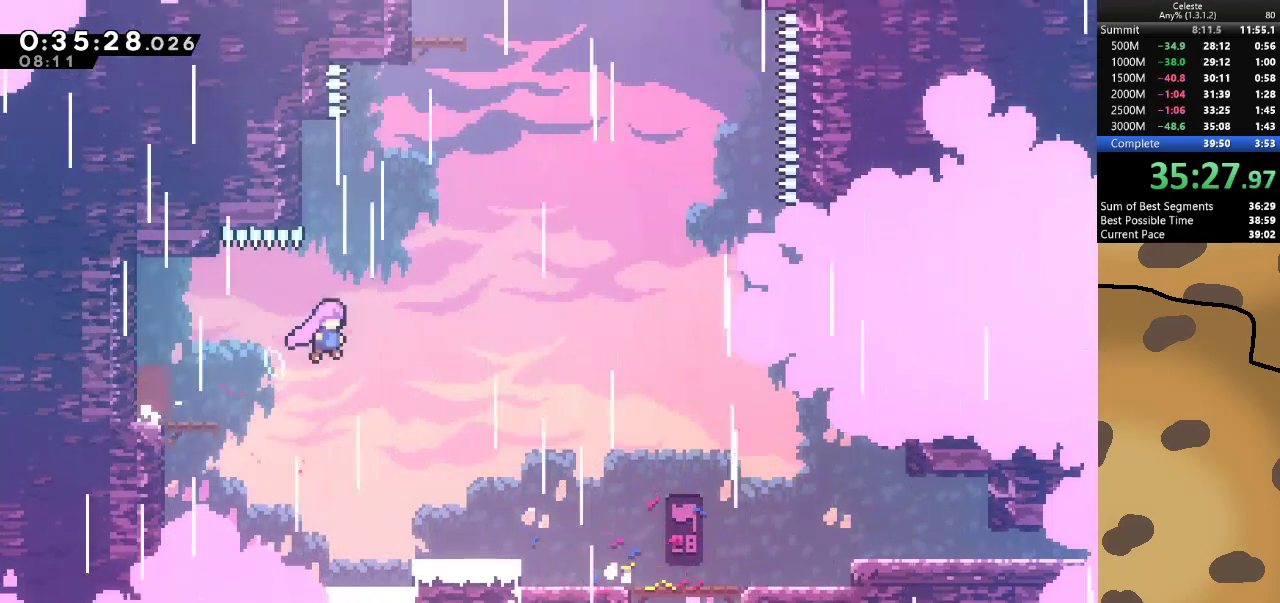
{"keys": ["dash", "grab", "jump", "w"], "events": [[233, "d", "up"], [233, "dash", "down"], [233, "w", "down"], [367, "dash", "up"], [467, "grab", "down"], [500, "dash", "down"]]}
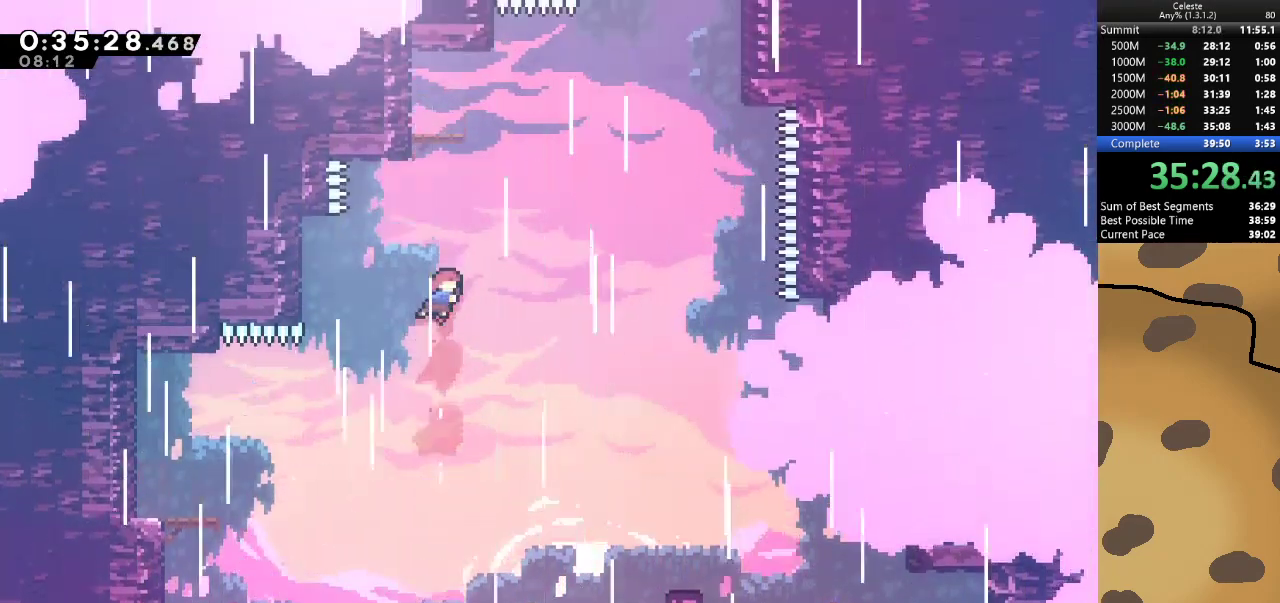
{"keys": ["a", "grab"], "events": [[233, "a", "down"], [233, "dash", "up"], [300, "jump", "up"], [333, "jump", "down"], [433, "w", "up"], [467, "jump", "up"]]}
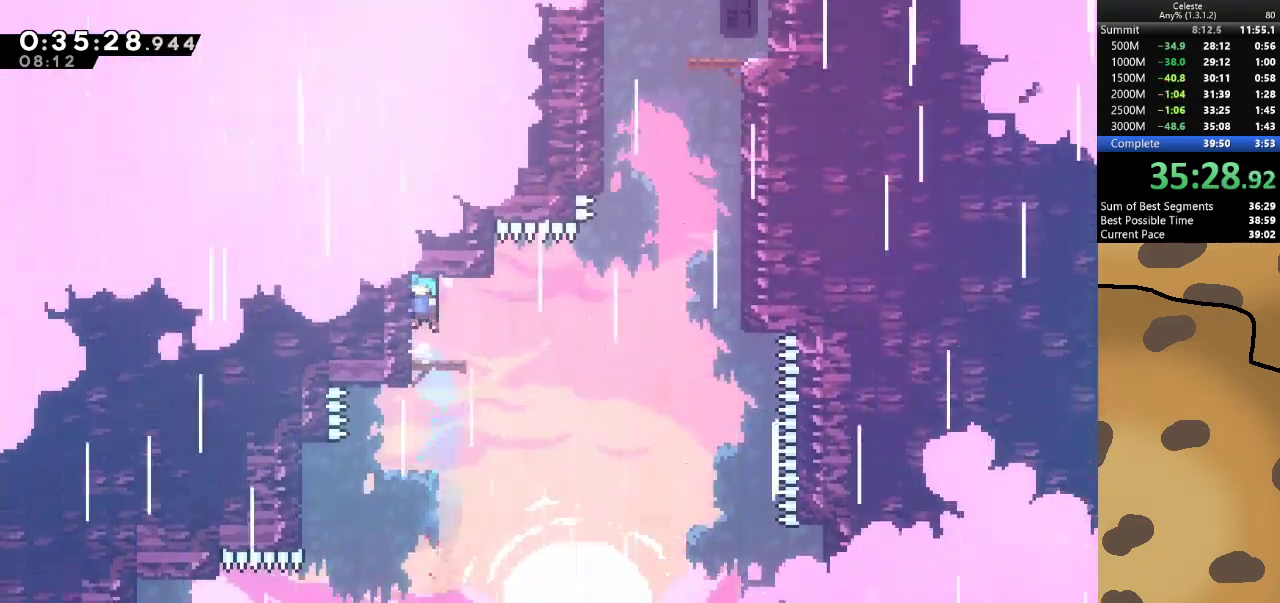
{"keys": ["d", "grab", "jump"], "events": [[33, "grab", "up"], [67, "a", "up"], [267, "dash", "down"], [300, "a", "down"], [400, "a", "up"], [400, "d", "down"], [400, "dash", "up"], [433, "jump", "down"], [500, "grab", "down"]]}
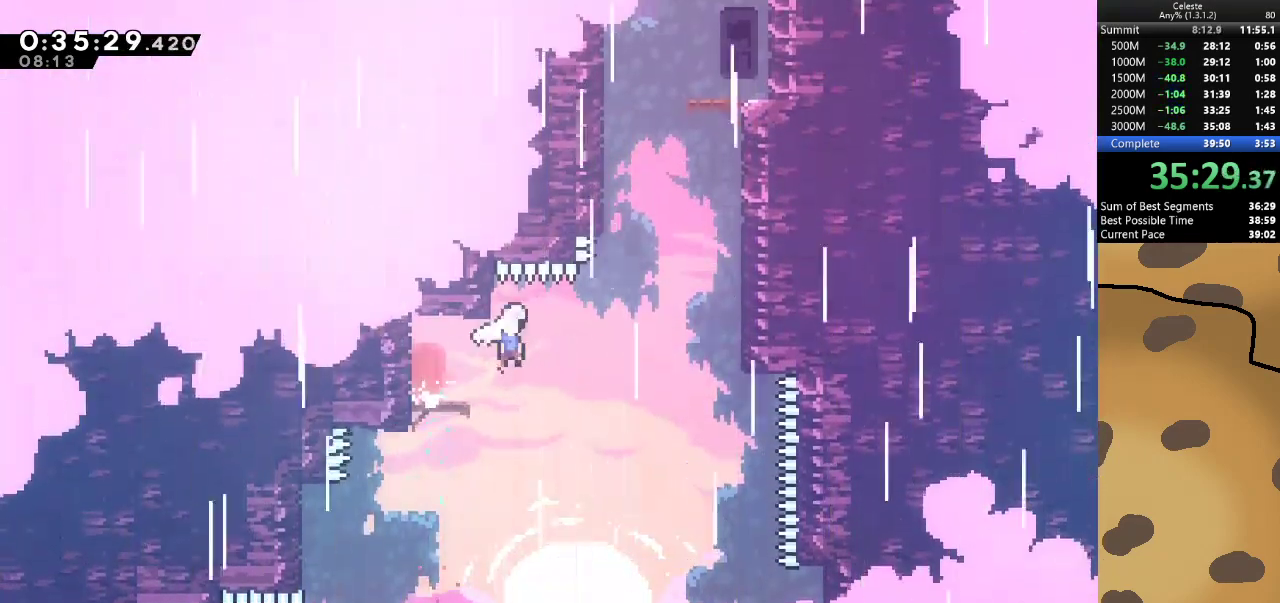
{"keys": ["d", "grab", "w"], "events": [[133, "dash", "down"], [133, "w", "down"], [333, "dash", "up"], [333, "jump", "up"], [367, "jump", "down"], [500, "jump", "up"]]}
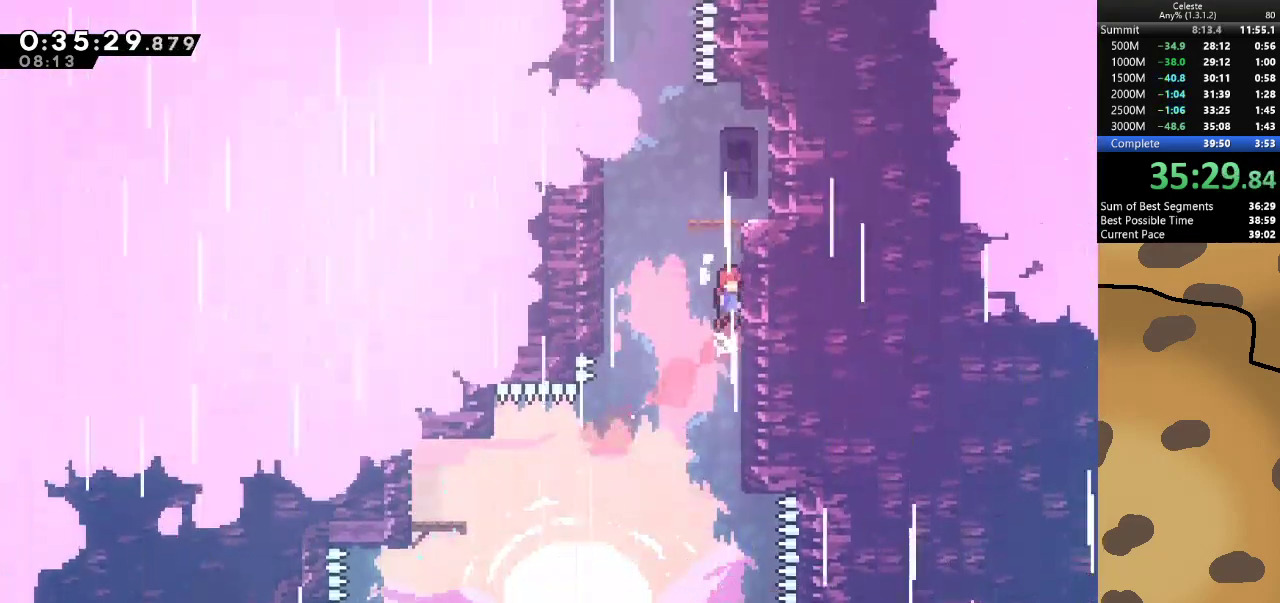
{"keys": ["d", "grab", "w"], "events": [[67, "jump", "down"], [200, "jump", "up"], [233, "jump", "down"], [433, "jump", "up"]]}
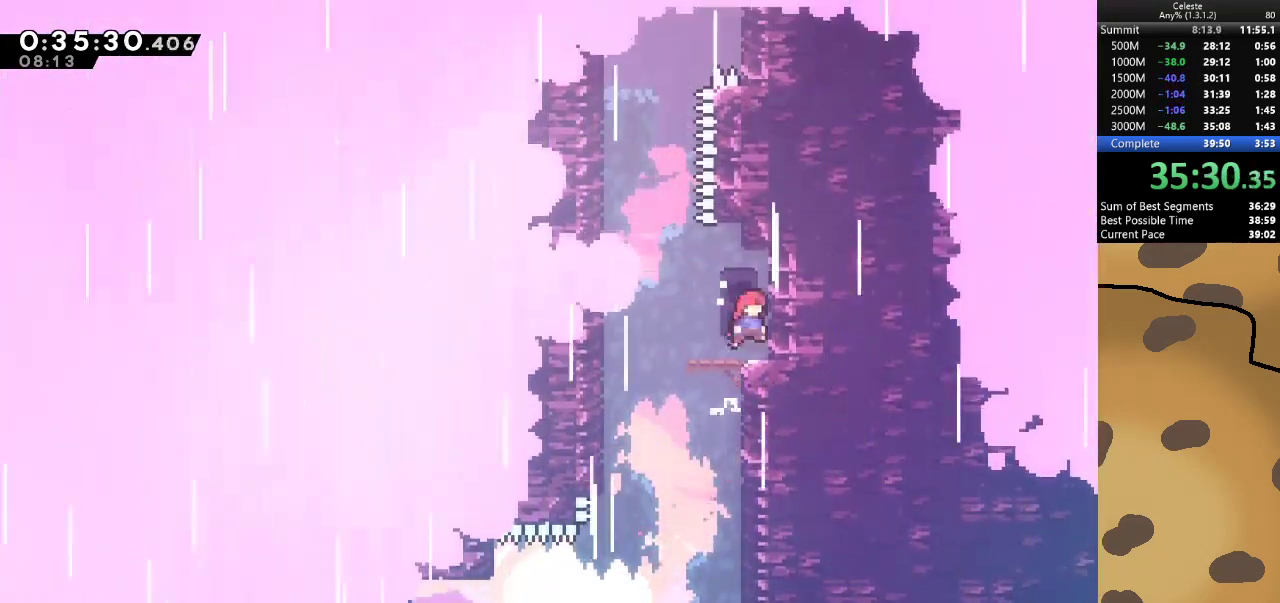
{"keys": ["a", "jump", "w"], "events": [[33, "grab", "up"], [33, "w", "up"], [133, "d", "up"], [200, "dash", "down"], [200, "w", "down"], [367, "a", "down"], [367, "dash", "up"], [367, "jump", "down"]]}
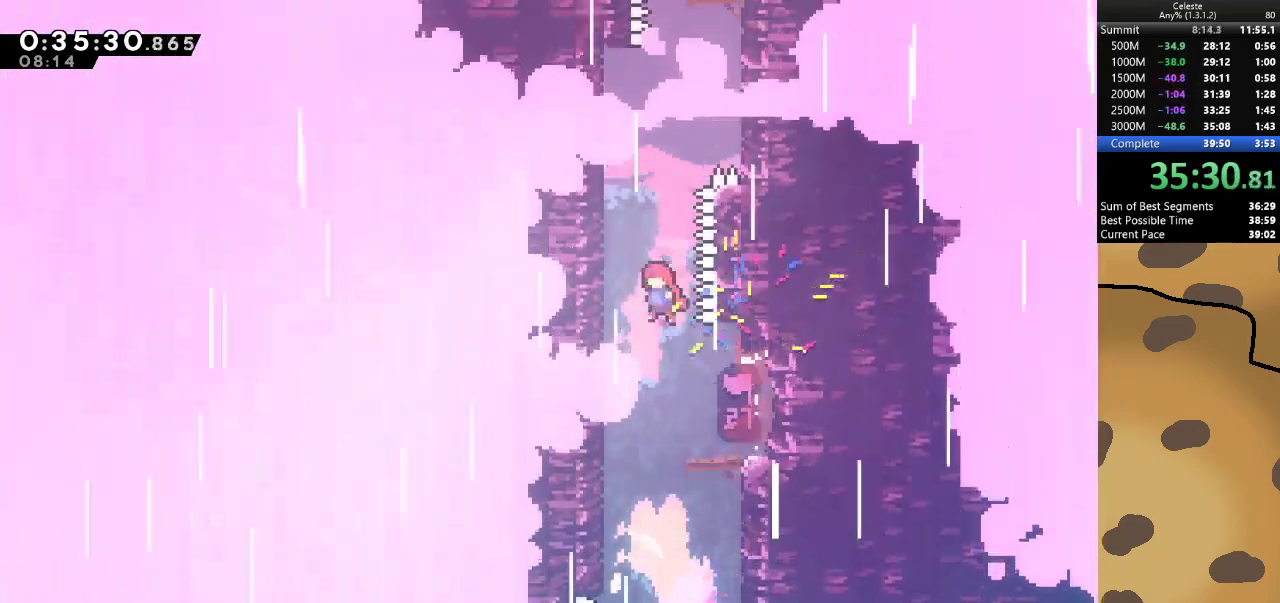
{"keys": ["d", "grab", "jump", "w"], "events": [[100, "a", "up"], [167, "dash", "down"], [167, "jump", "up"], [267, "d", "down"], [333, "dash", "up"], [333, "jump", "down"], [367, "grab", "down"]]}
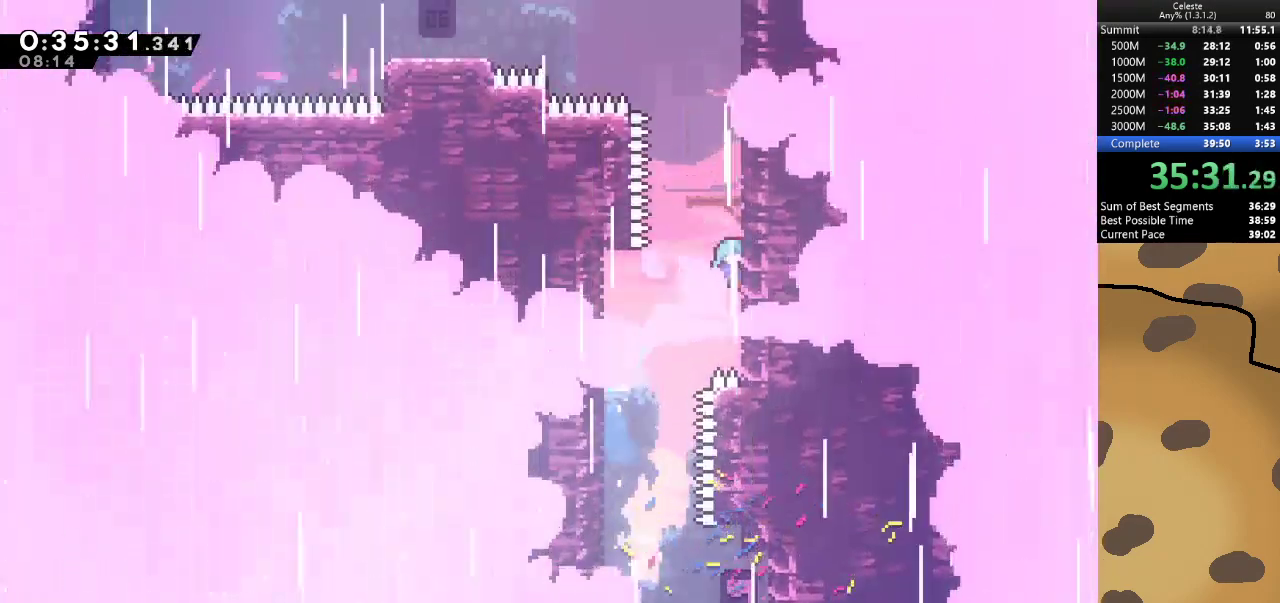
{"keys": [], "events": [[100, "jump", "up"], [167, "jump", "down"], [333, "d", "up"], [400, "jump", "up"], [433, "grab", "up"], [467, "w", "up"]]}
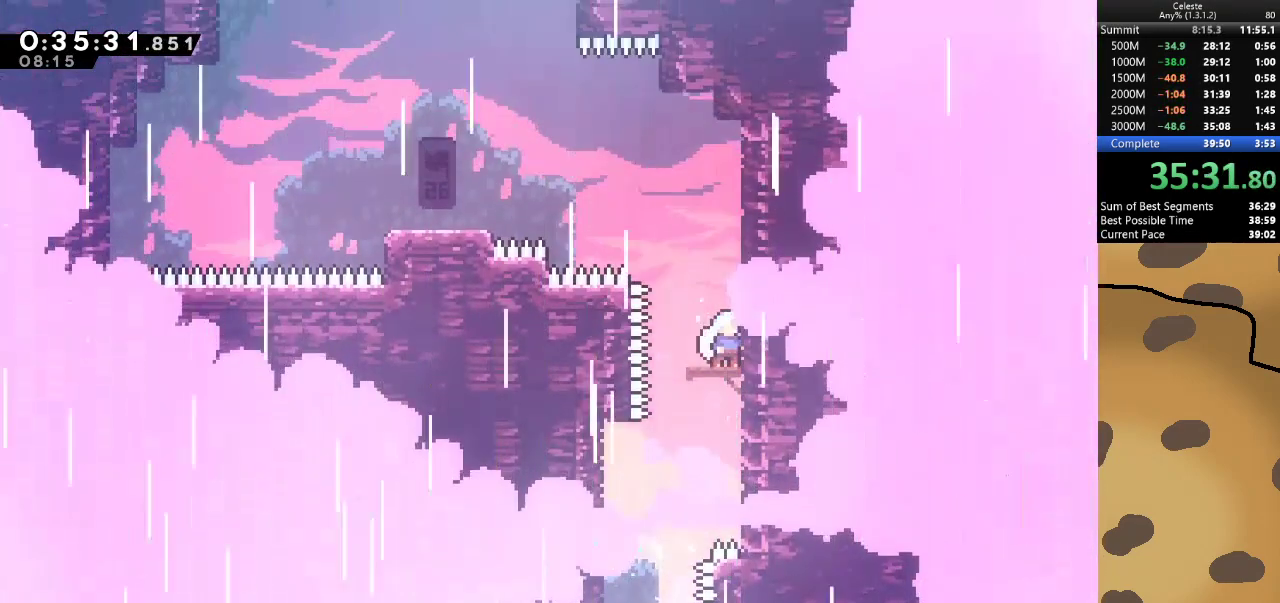
{"keys": ["a", "dash", "jump"], "events": [[67, "dash", "down"], [67, "w", "down"], [200, "jump", "down"], [267, "a", "down"], [267, "dash", "up"], [300, "w", "up"], [433, "dash", "down"]]}
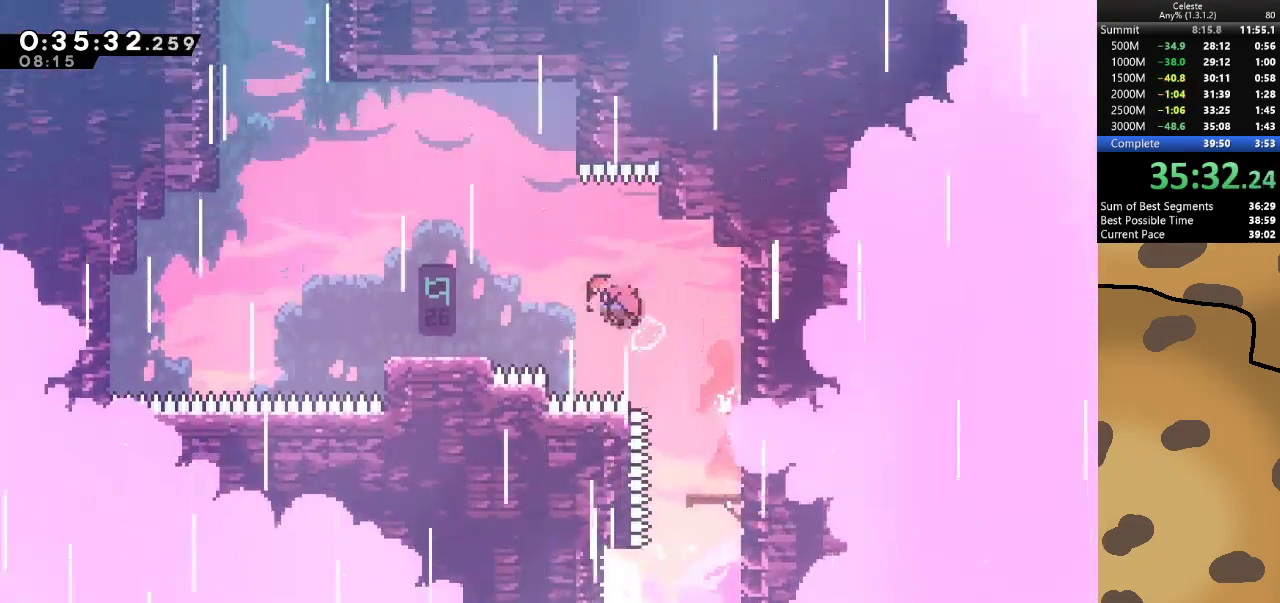
{"keys": [], "events": [[33, "jump", "up"], [100, "a", "up"], [100, "dash", "up"], [233, "d", "down"], [367, "d", "up"]]}
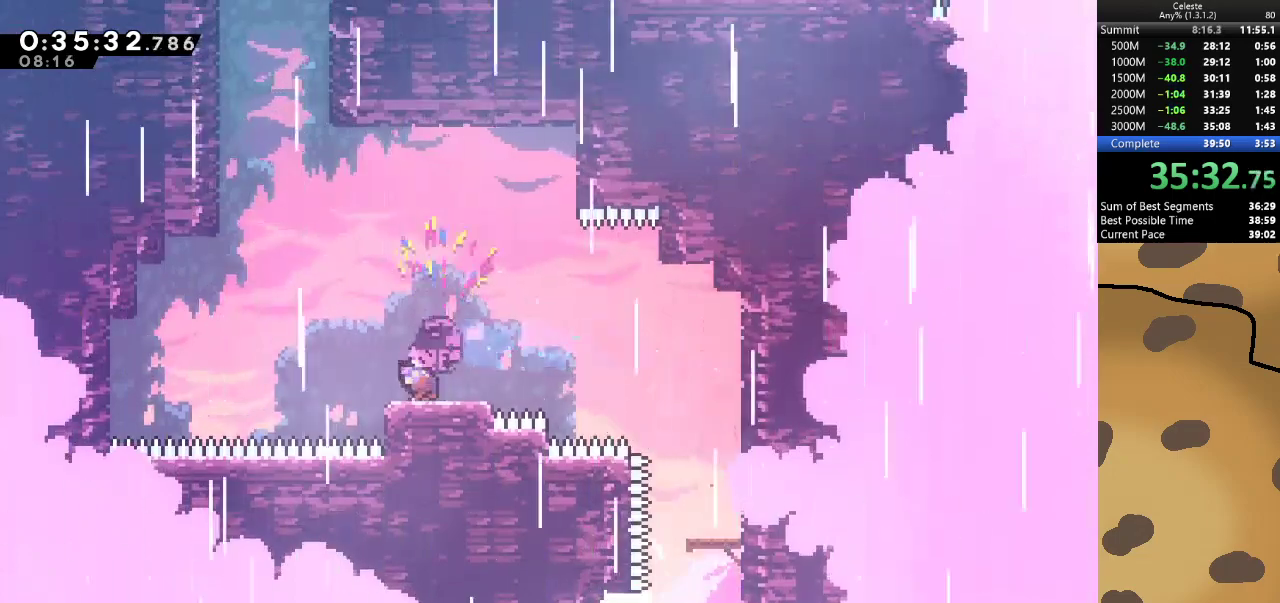
{"keys": ["dash", "jump", "w"], "events": [[67, "a", "down"], [167, "jump", "down"], [333, "a", "up"], [333, "w", "down"], [400, "dash", "down"]]}
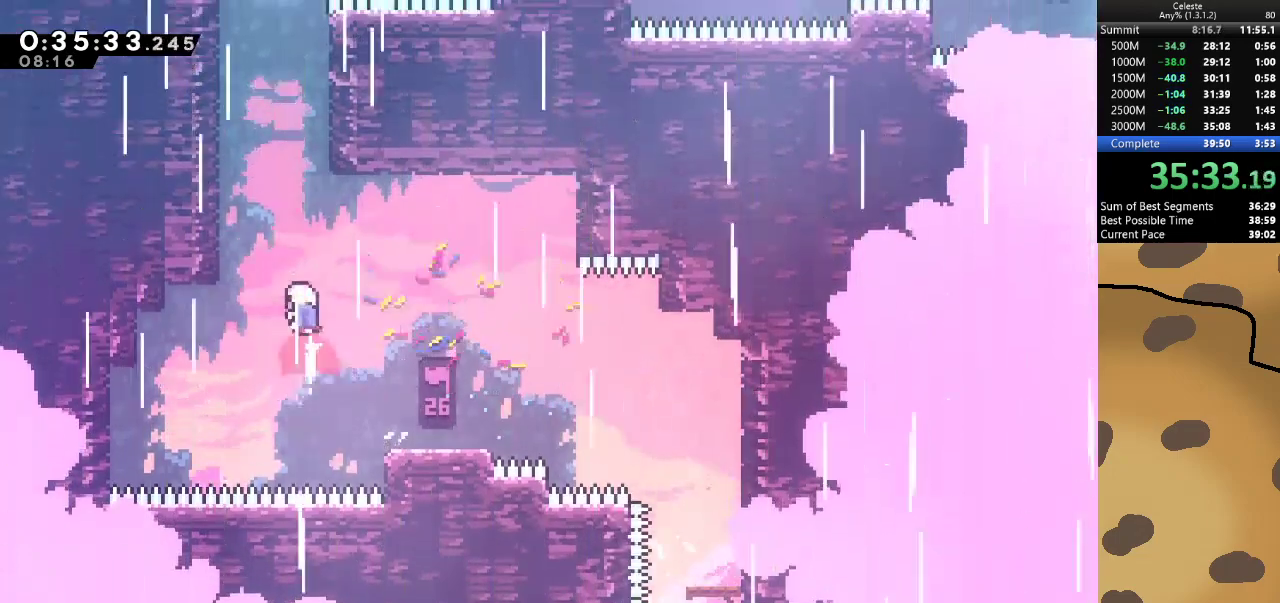
{"keys": ["grab", "jump", "w"], "events": [[33, "dash", "up"], [167, "a", "down"], [167, "dash", "down"], [167, "grab", "down"], [400, "dash", "up"], [500, "a", "up"]]}
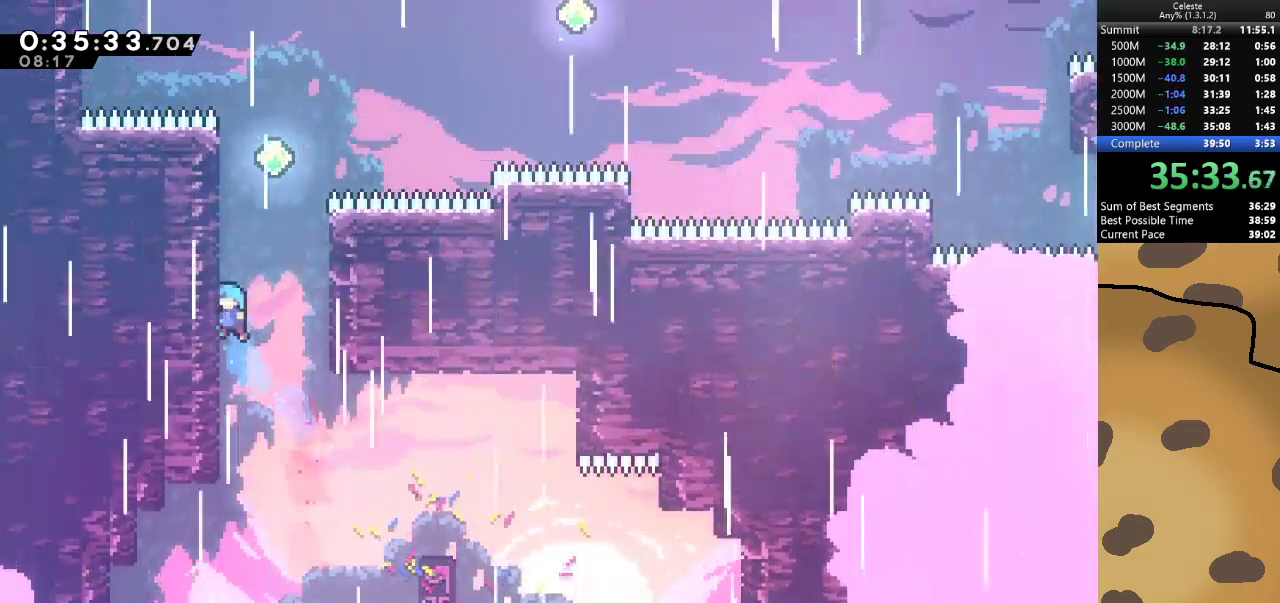
{"keys": ["grab", "w"], "events": [[33, "jump", "up"]]}
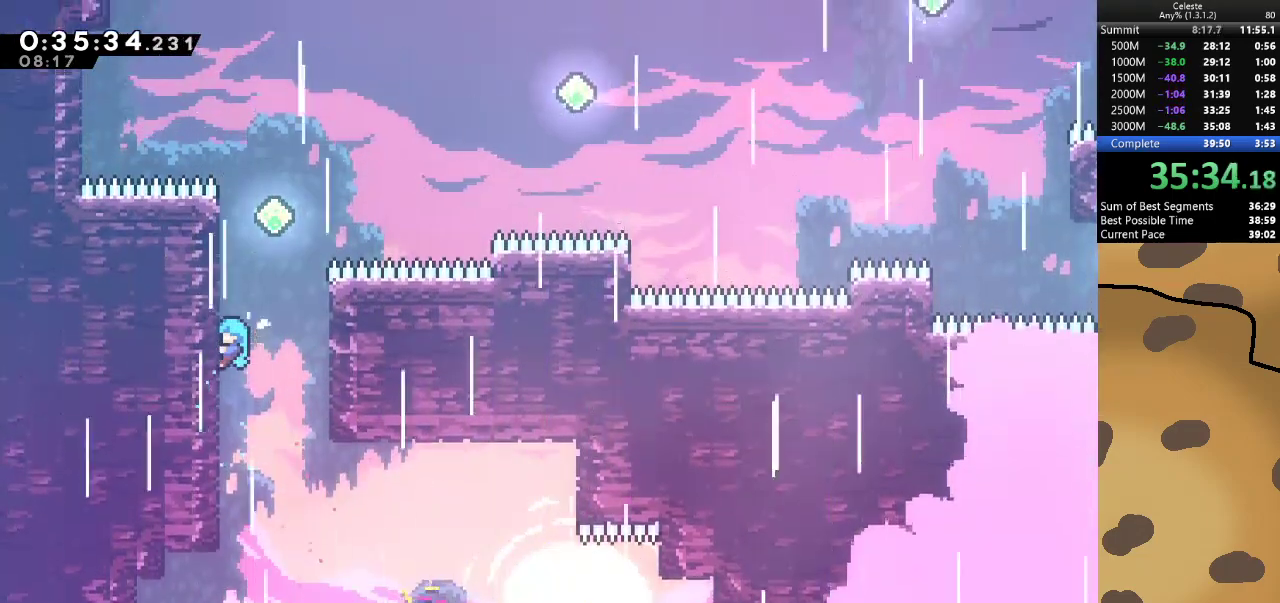
{"keys": ["grab", "w"], "events": []}
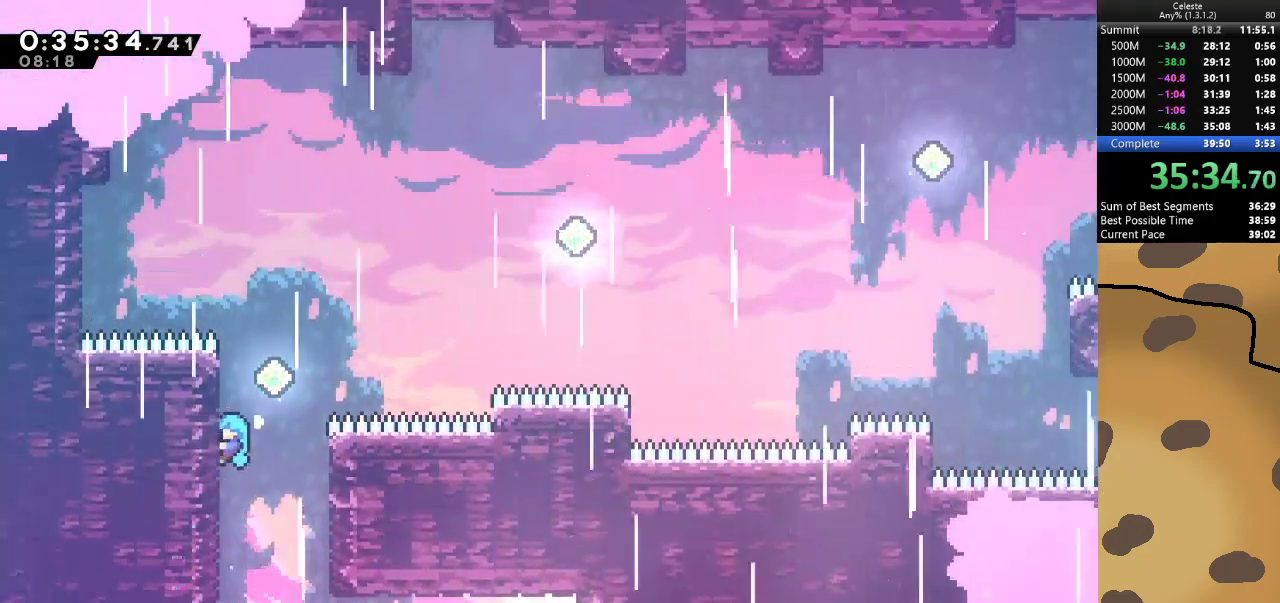
{"keys": ["d", "dash", "grab", "jump", "w"], "events": [[167, "jump", "down"], [200, "d", "down"], [300, "dash", "down"]]}
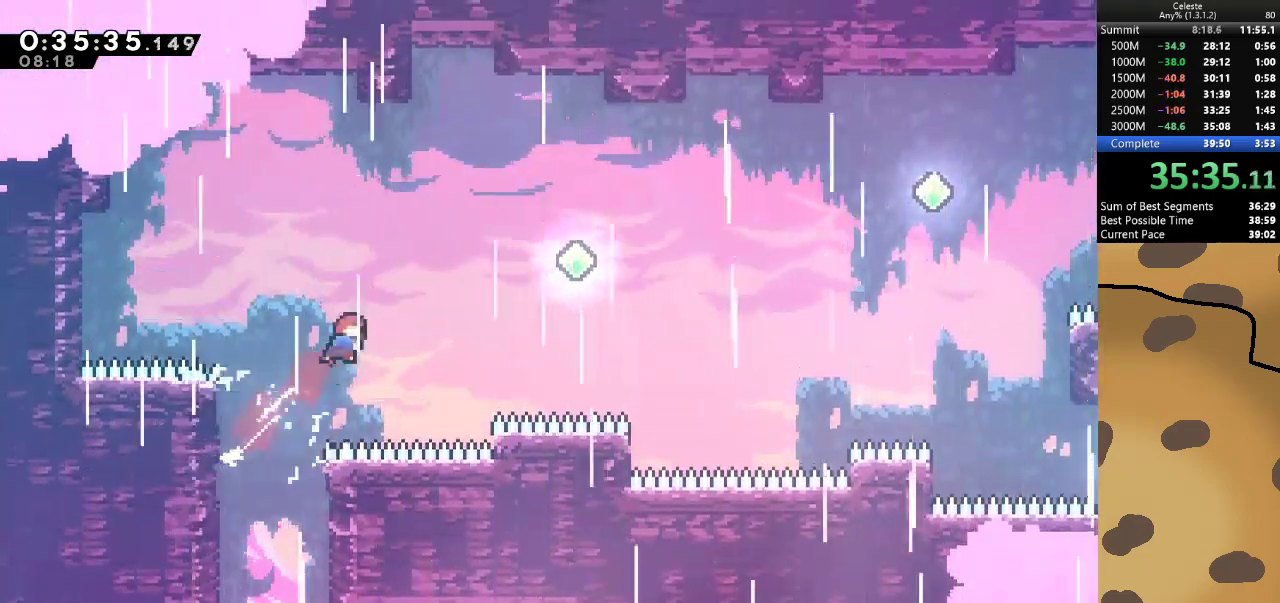
{"keys": ["d"], "events": [[33, "dash", "up"], [167, "dash", "down"], [333, "dash", "up"], [333, "jump", "up"], [367, "w", "up"], [467, "grab", "up"]]}
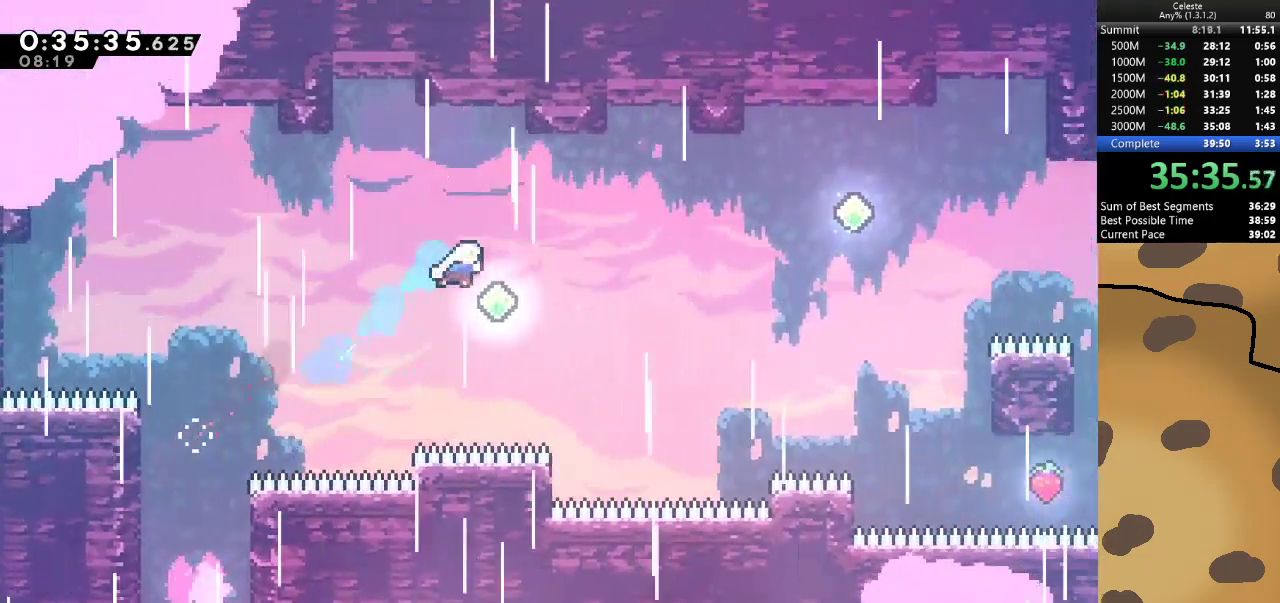
{"keys": ["d"], "events": [[167, "dash", "down"], [333, "dash", "up"]]}
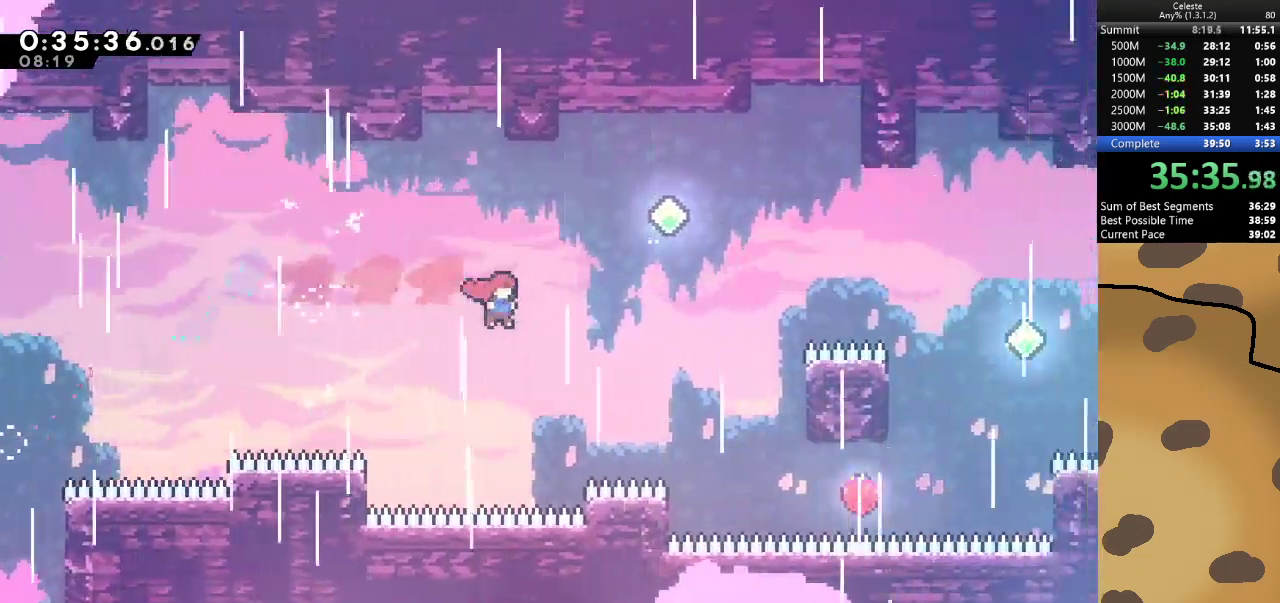
{"keys": ["d", "dash"], "events": [[33, "dash", "down"], [33, "w", "down"], [200, "dash", "up"], [200, "w", "up"], [433, "dash", "down"]]}
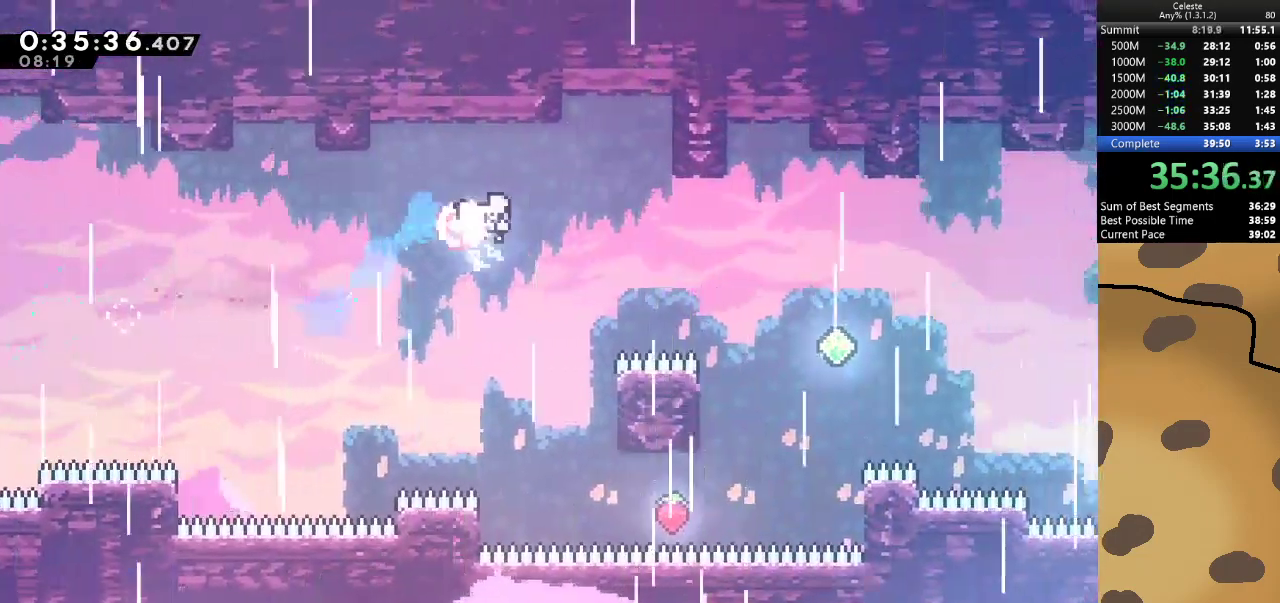
{"keys": [], "events": [[100, "dash", "up"], [267, "dash", "down"], [367, "dash", "up"], [400, "d", "up"]]}
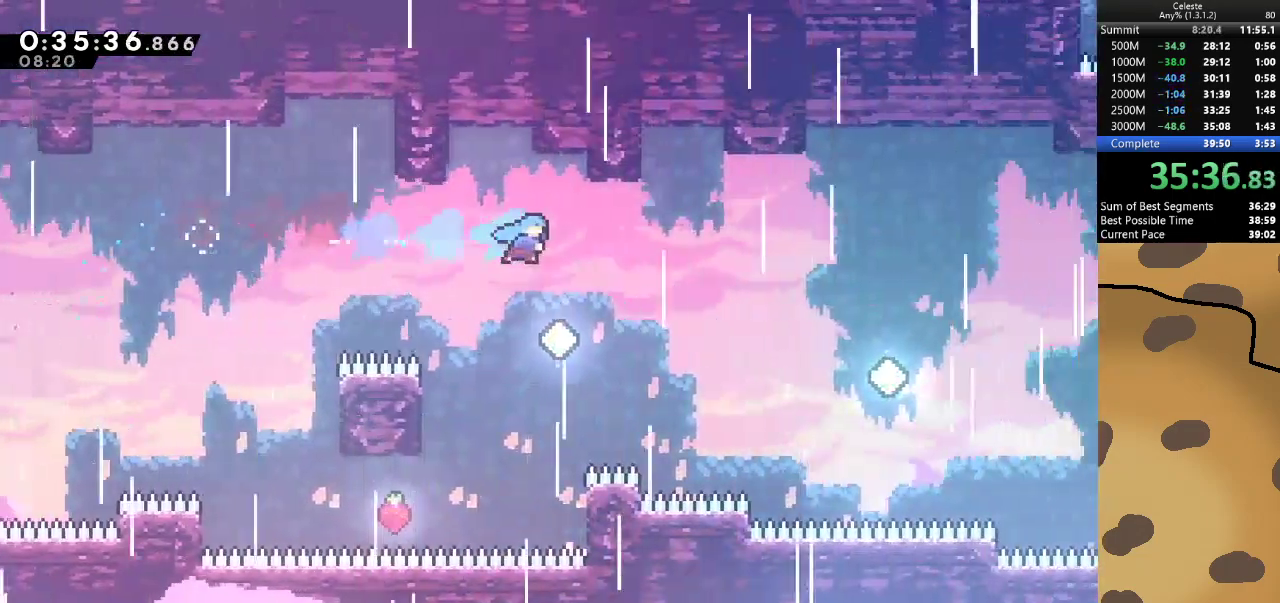
{"keys": ["d"], "events": [[300, "dash", "down"], [333, "d", "down"], [467, "dash", "up"]]}
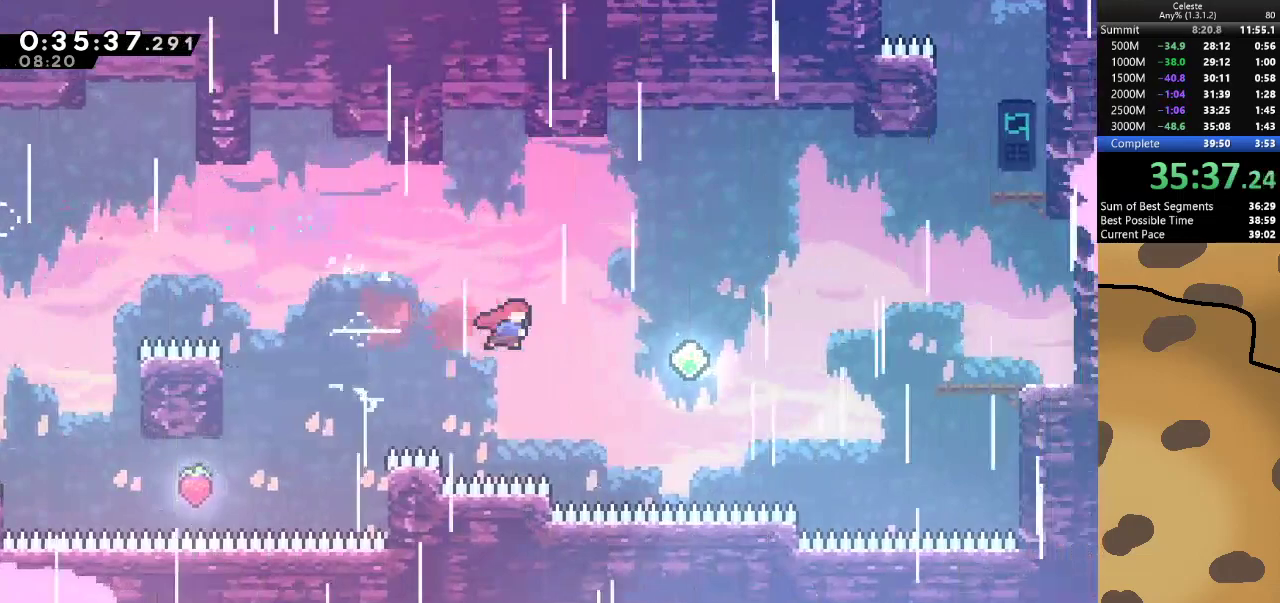
{"keys": ["d"], "events": [[133, "dash", "down"], [300, "dash", "up"]]}
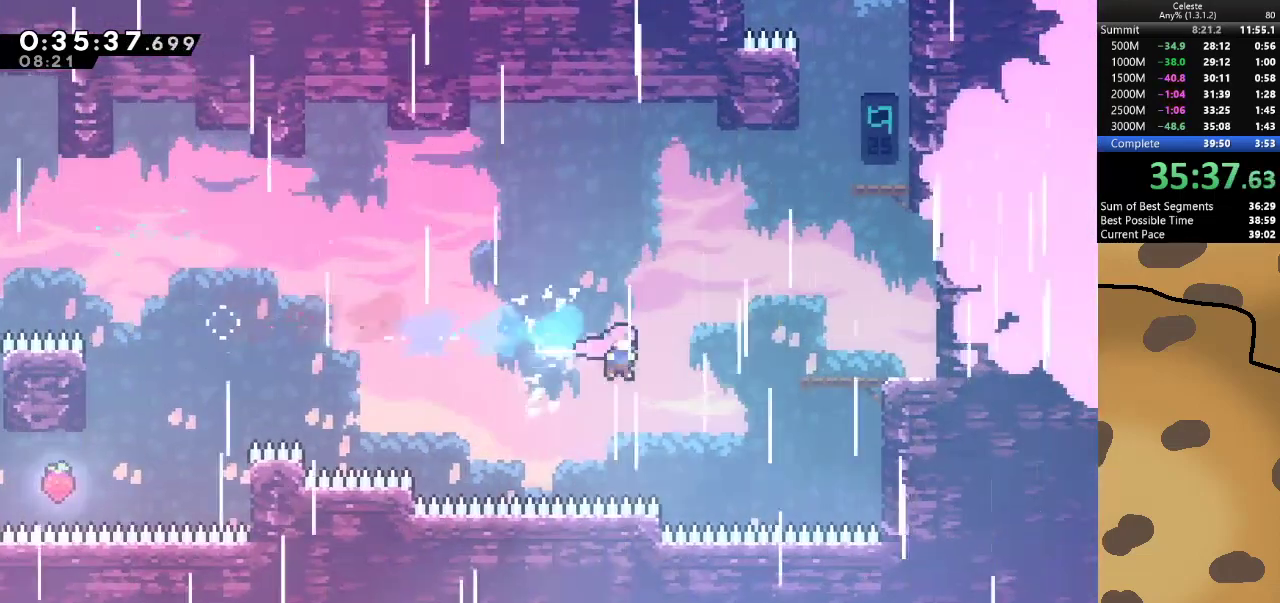
{"keys": ["d", "dash", "grab", "w"], "events": [[33, "dash", "down"], [33, "grab", "down"], [33, "w", "down"], [233, "dash", "up"], [367, "dash", "down"]]}
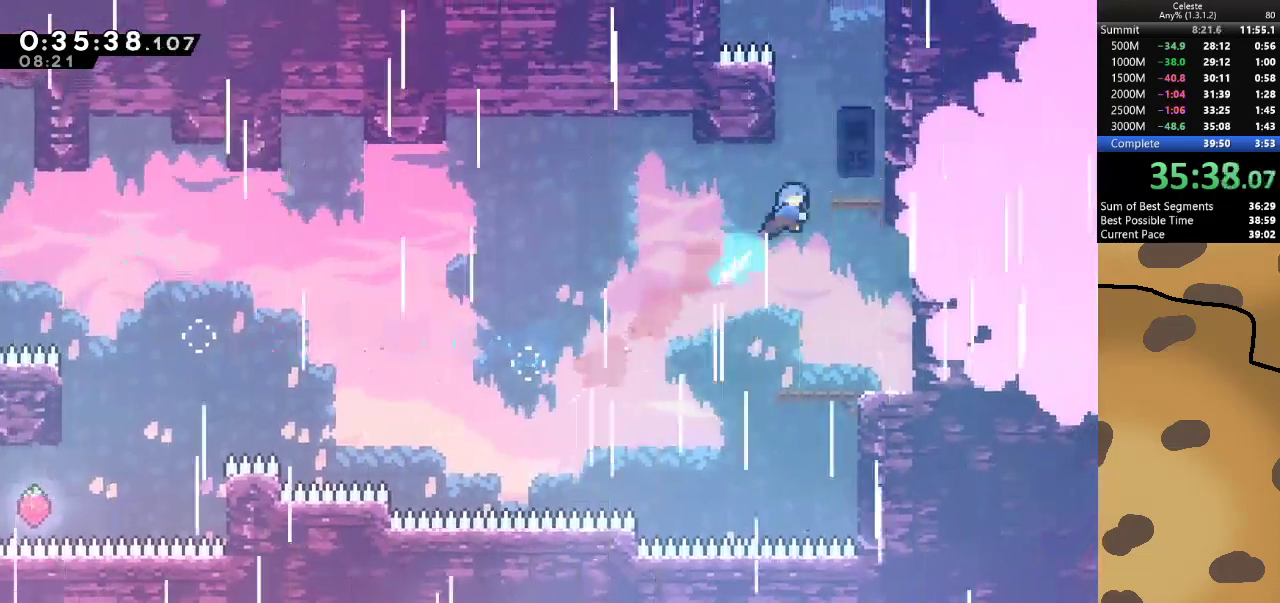
{"keys": [], "events": [[67, "dash", "up"], [167, "w", "up"], [233, "grab", "up"], [333, "d", "up"]]}
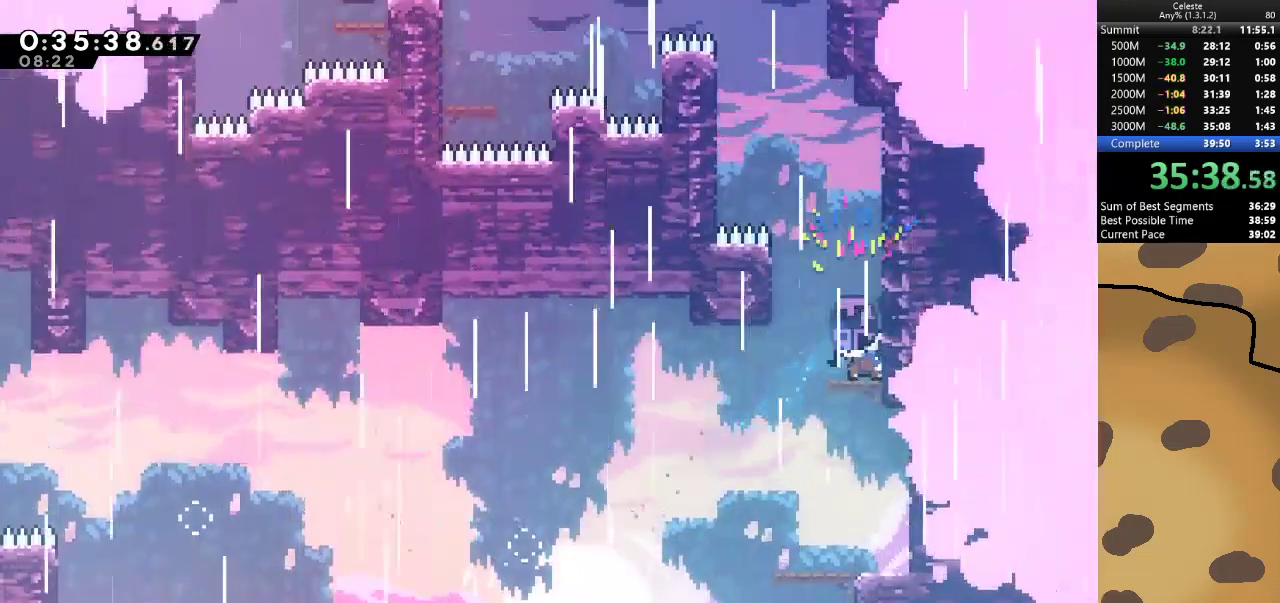
{"keys": ["a", "grab", "jump", "w"], "events": [[33, "dash", "down"], [33, "w", "down"], [167, "dash", "up"], [267, "jump", "down"], [367, "grab", "down"], [400, "a", "down"]]}
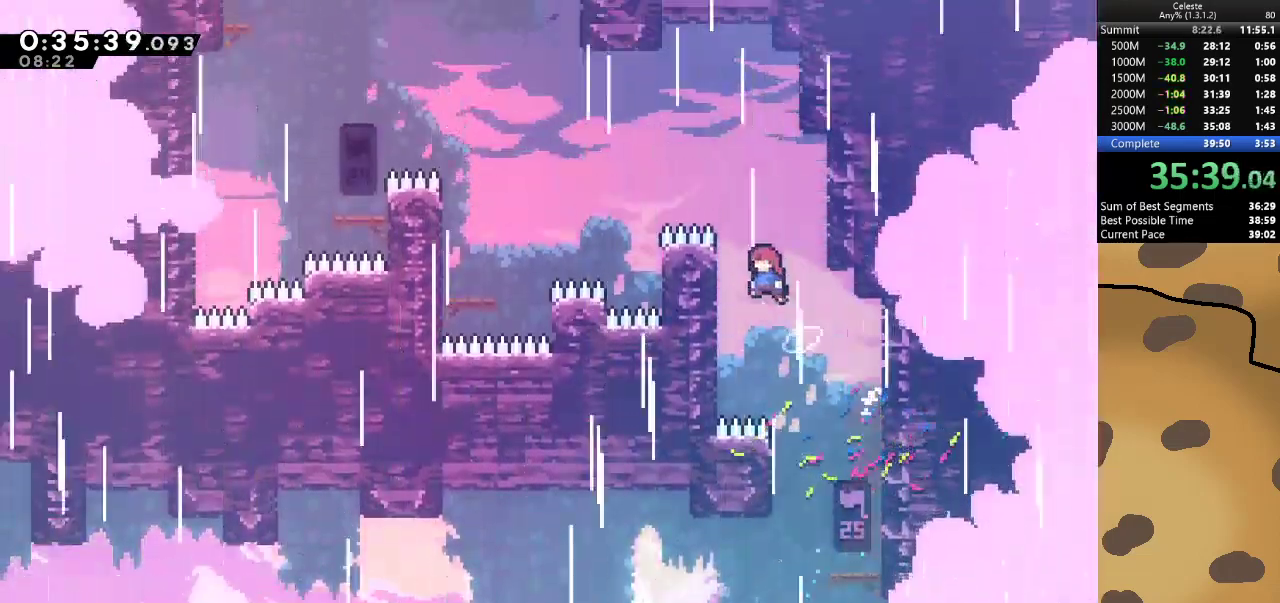
{"keys": ["grab", "w"], "events": [[167, "a", "up"], [233, "jump", "up"]]}
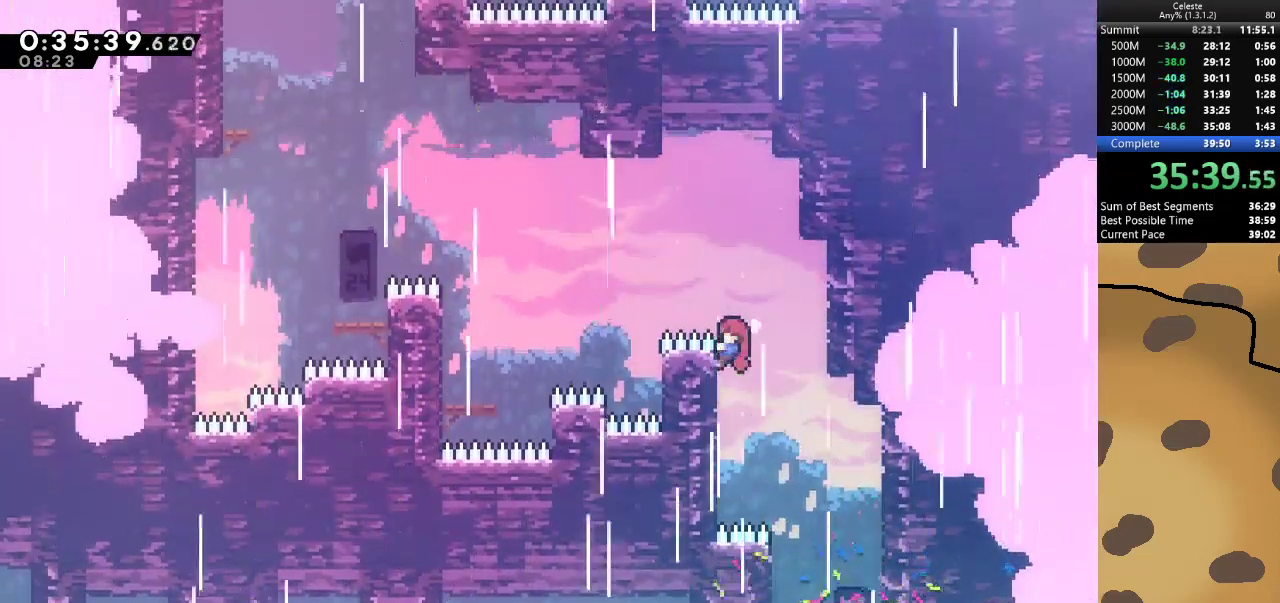
{"keys": ["a"], "events": [[67, "a", "down"], [67, "jump", "down"], [167, "w", "up"], [233, "dash", "down"], [333, "jump", "up"], [433, "dash", "up"], [433, "grab", "up"]]}
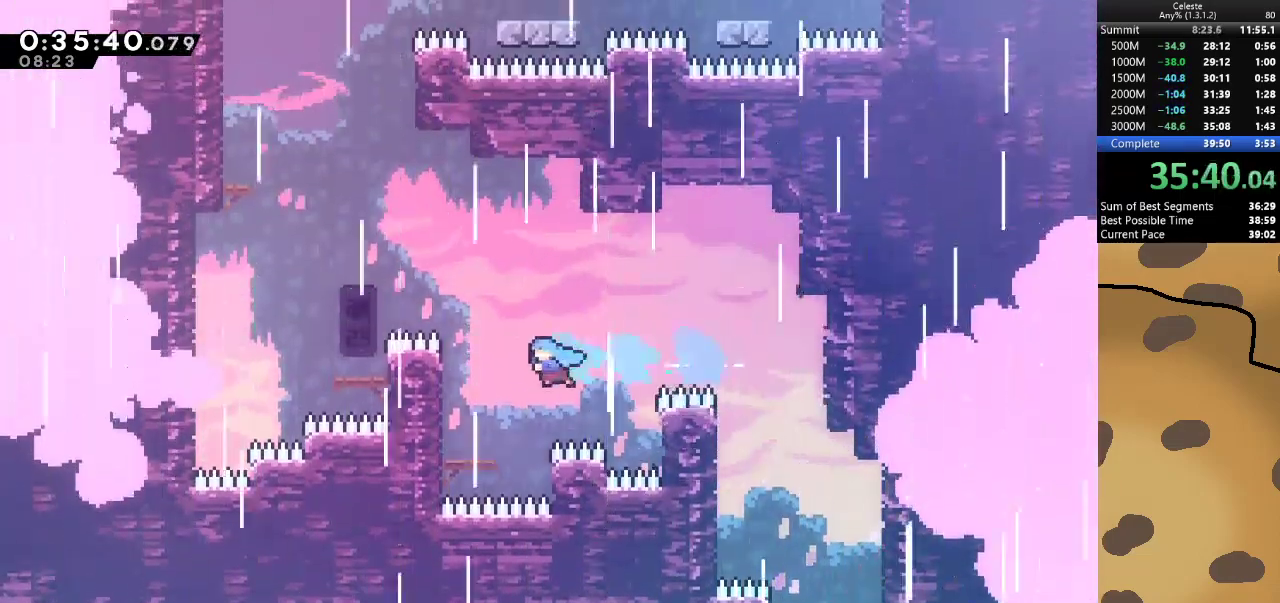
{"keys": ["grab", "jump", "w"], "events": [[67, "a", "up"], [267, "a", "down"], [300, "jump", "down"], [367, "grab", "down"], [400, "w", "down"], [500, "a", "up"]]}
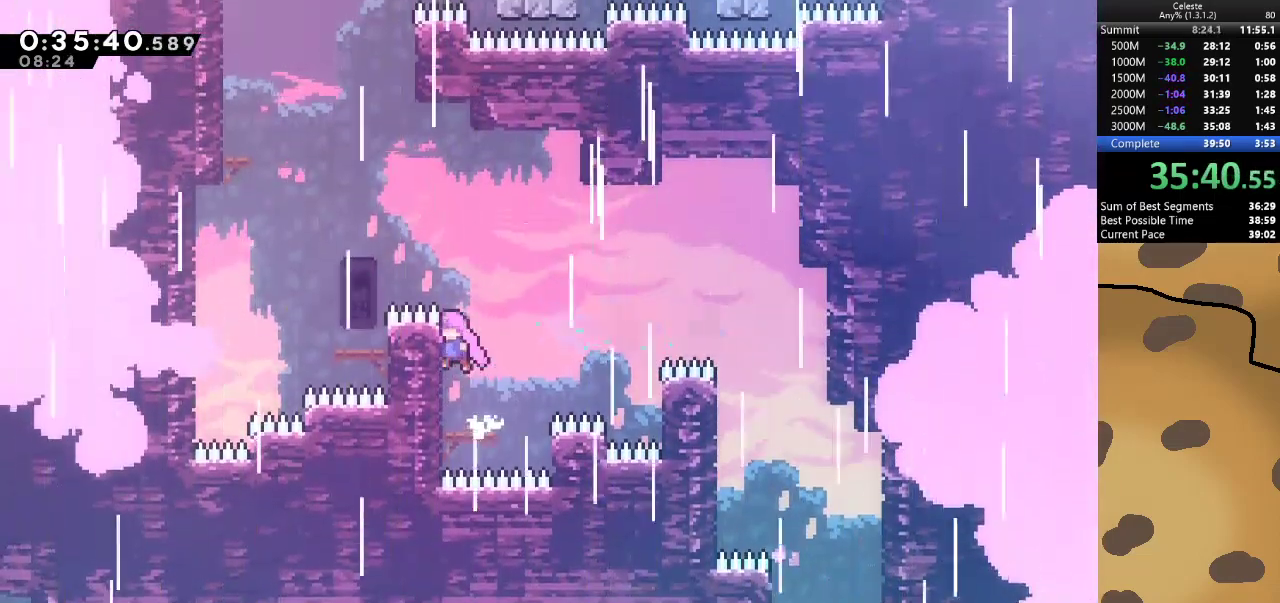
{"keys": ["grab", "w"], "events": [[100, "jump", "up"]]}
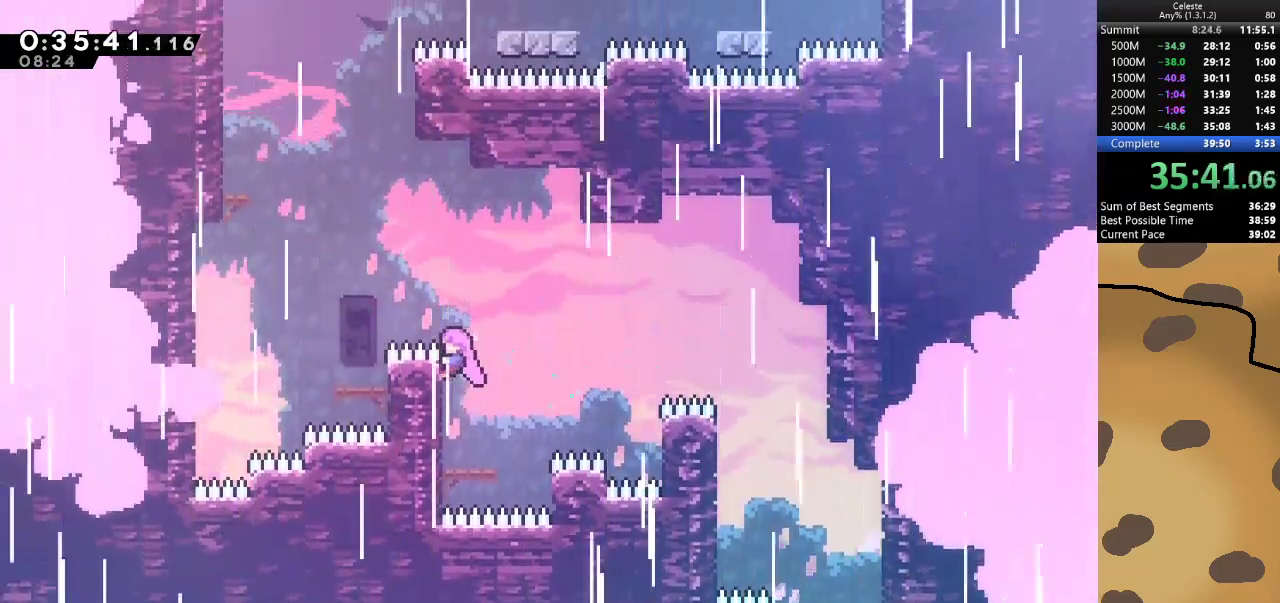
{"keys": ["dash", "grab", "w"], "events": [[100, "jump", "down"], [300, "dash", "down"], [400, "jump", "up"]]}